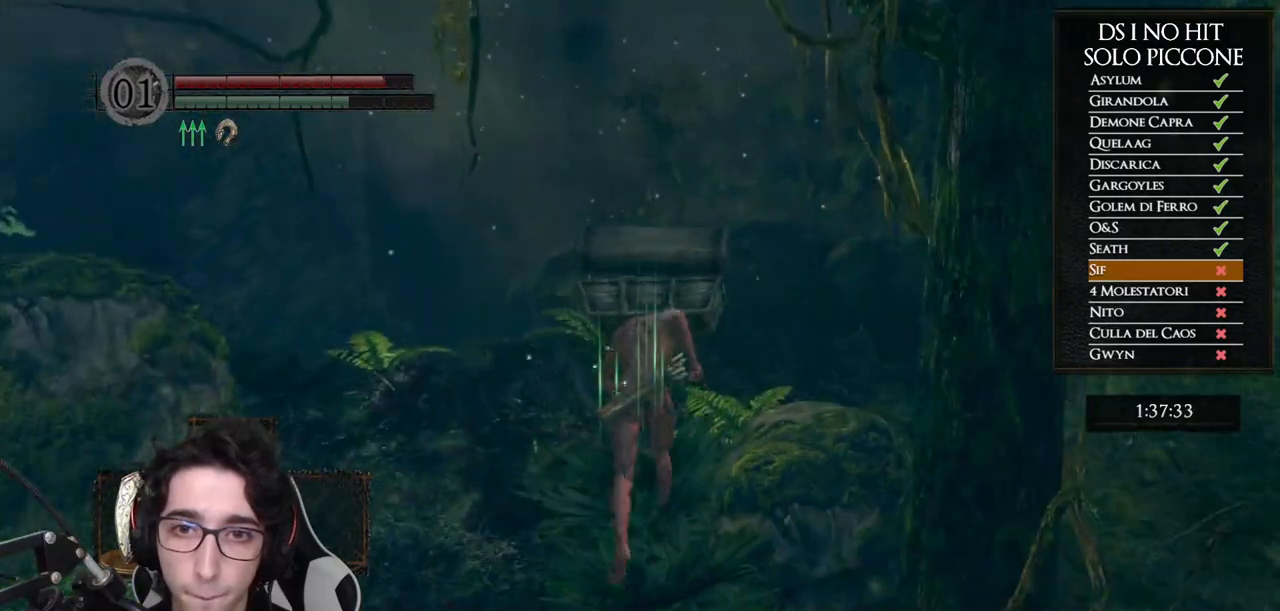
Gameplay with a controller (Xbox layout); each line is a JSON object with the inputs held at the frame after it. "events" lists button and stick changes between this image and that frame as [ms after this image, input, new state], when the widget could be followed in between. This document gives stick clicks only as held states, not as events.
{"buttons": ["B"], "left_stick": "up", "right_stick": "center", "events": []}
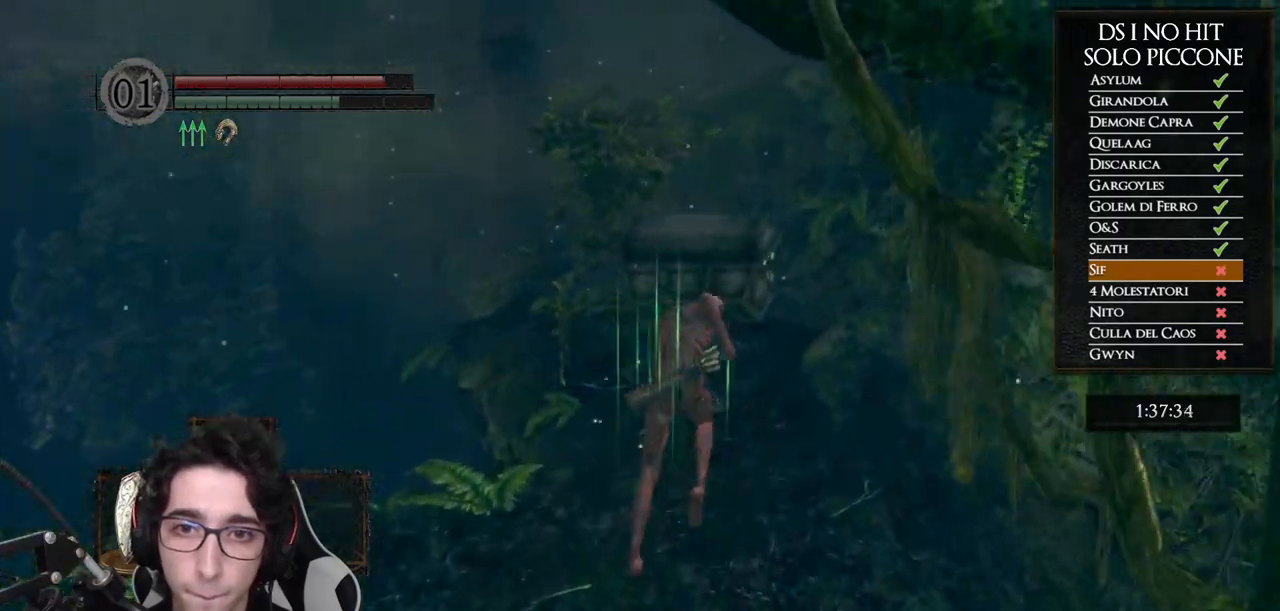
{"buttons": ["B"], "left_stick": "up", "right_stick": "center", "events": []}
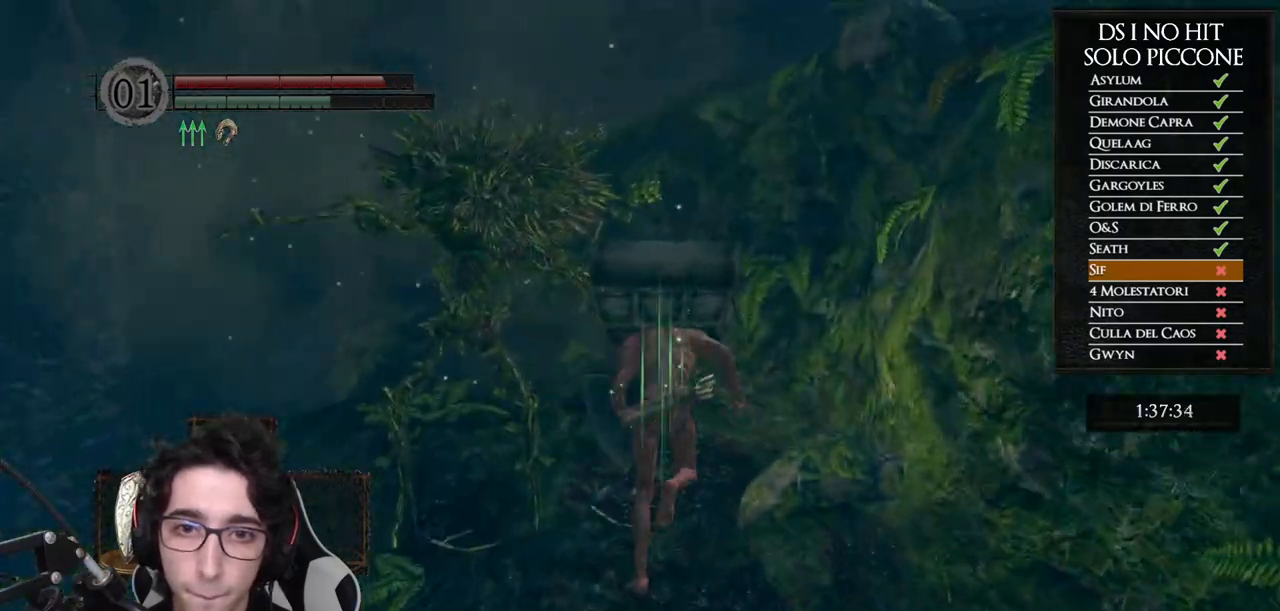
{"buttons": ["B"], "left_stick": "up", "right_stick": "center", "events": []}
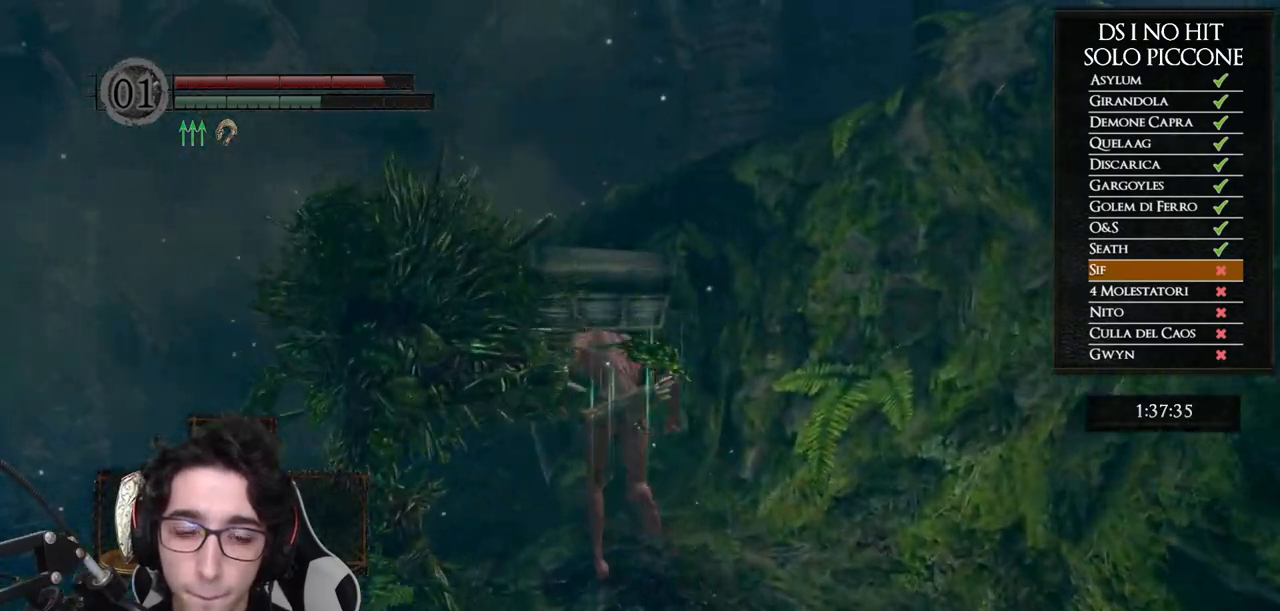
{"buttons": ["B"], "left_stick": "up", "right_stick": "center", "events": []}
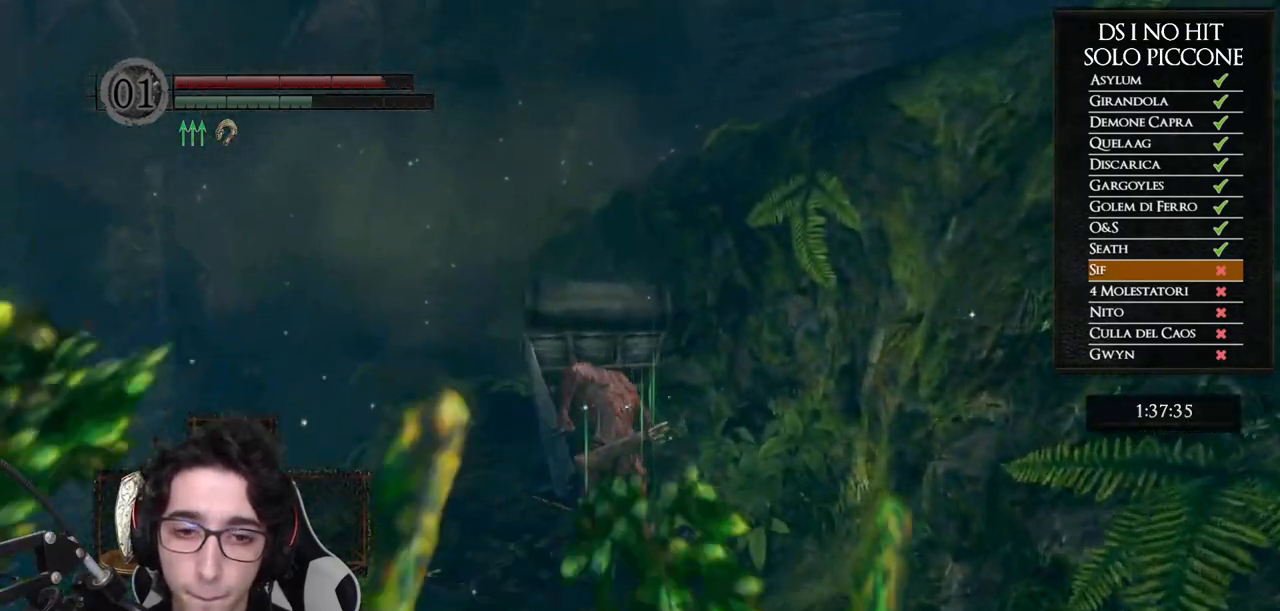
{"buttons": ["B"], "left_stick": "up", "right_stick": "center", "events": []}
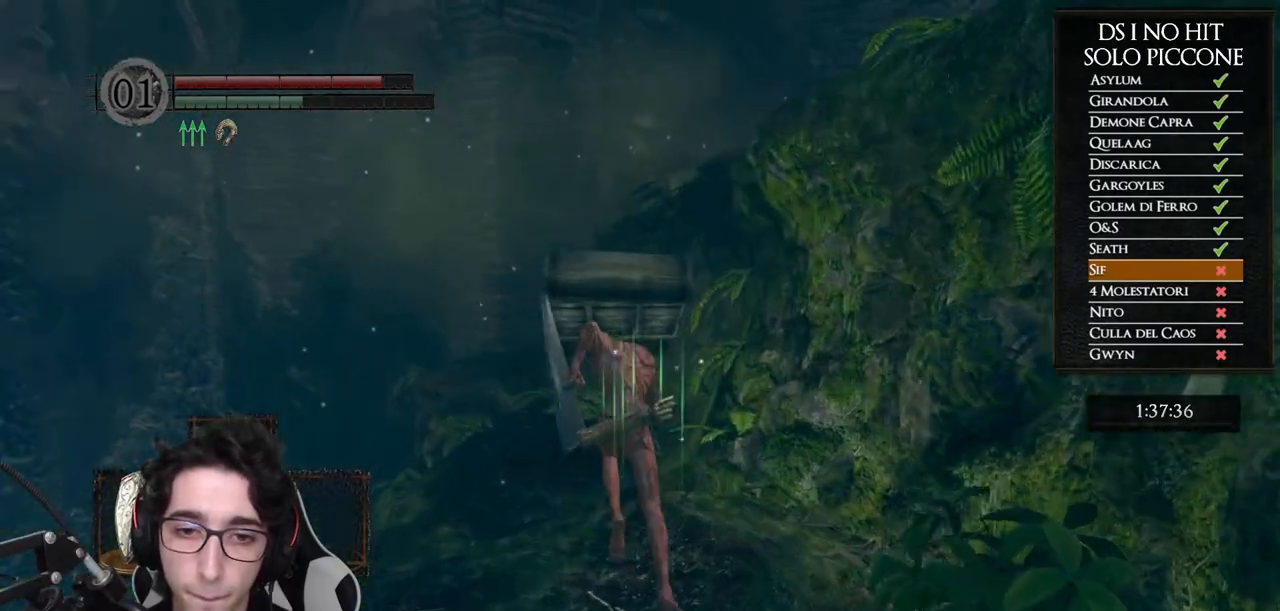
{"buttons": ["B"], "left_stick": "up", "right_stick": "center", "events": []}
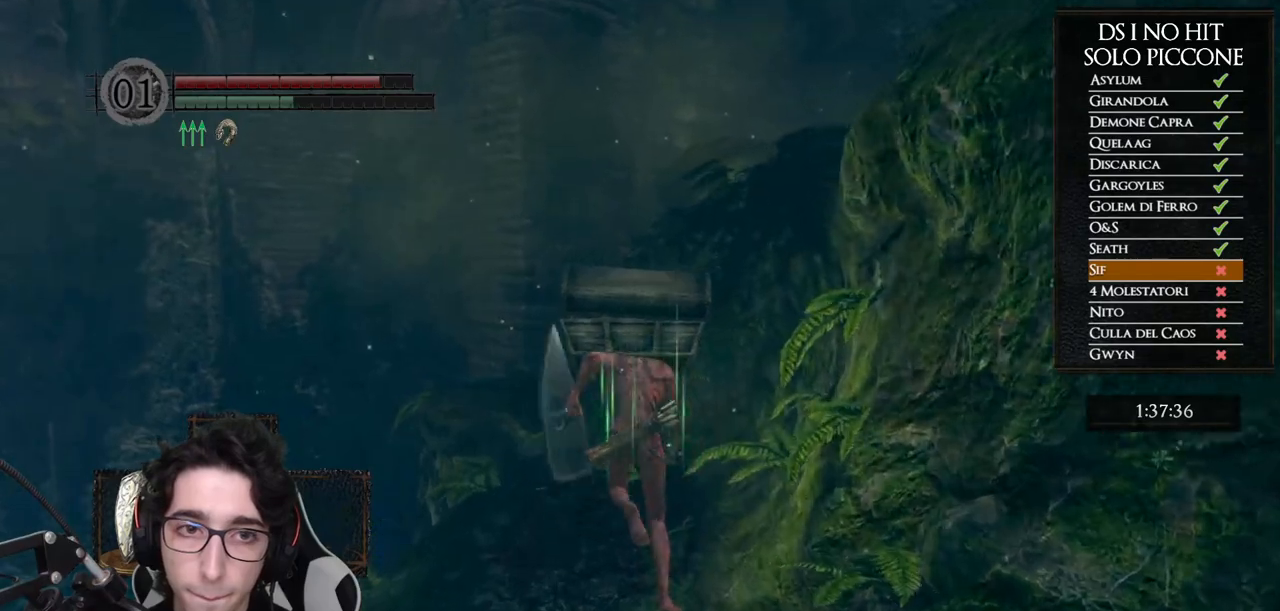
{"buttons": ["B"], "left_stick": "up", "right_stick": "center", "events": []}
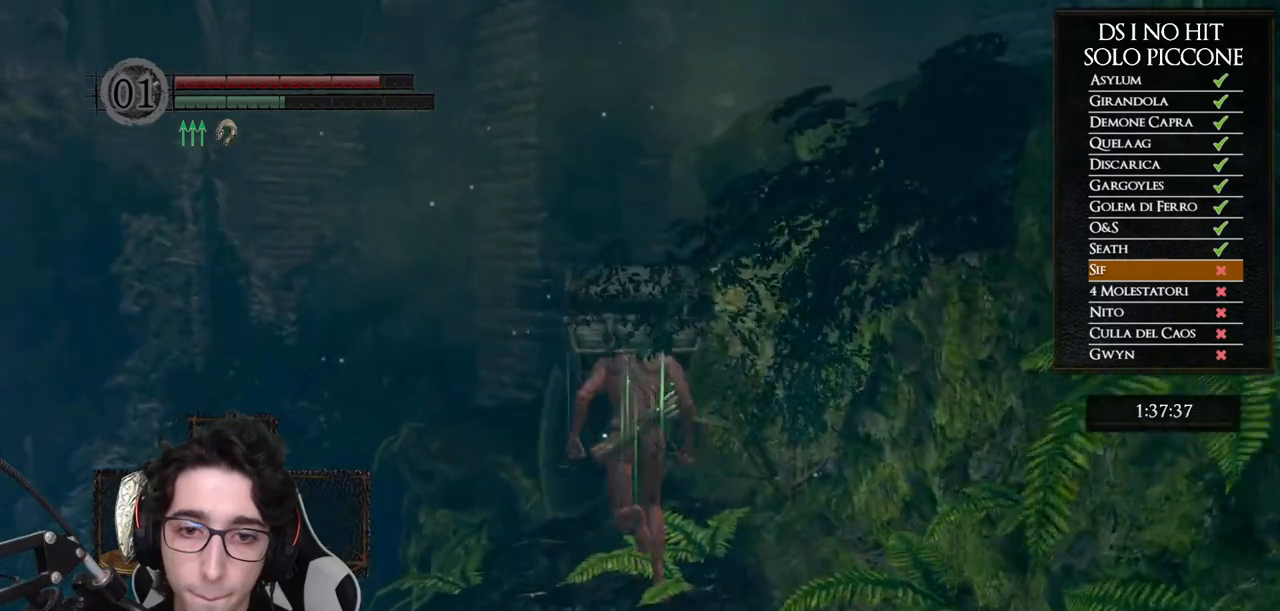
{"buttons": ["B"], "left_stick": "up", "right_stick": "center", "events": []}
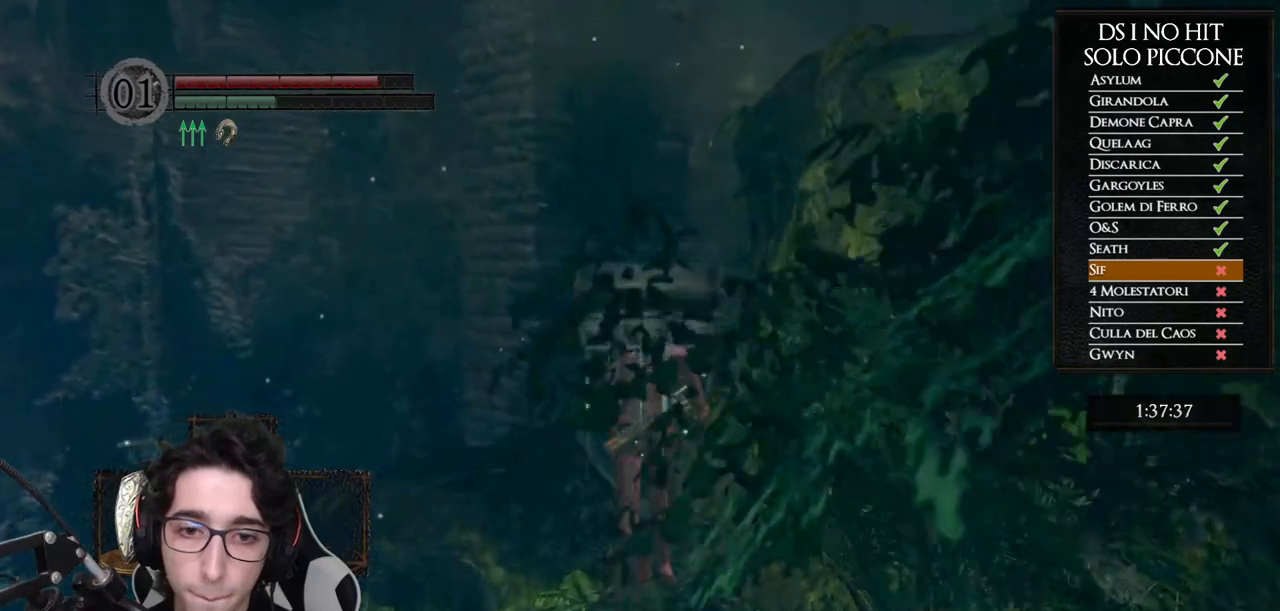
{"buttons": ["B"], "left_stick": "up", "right_stick": "center", "events": []}
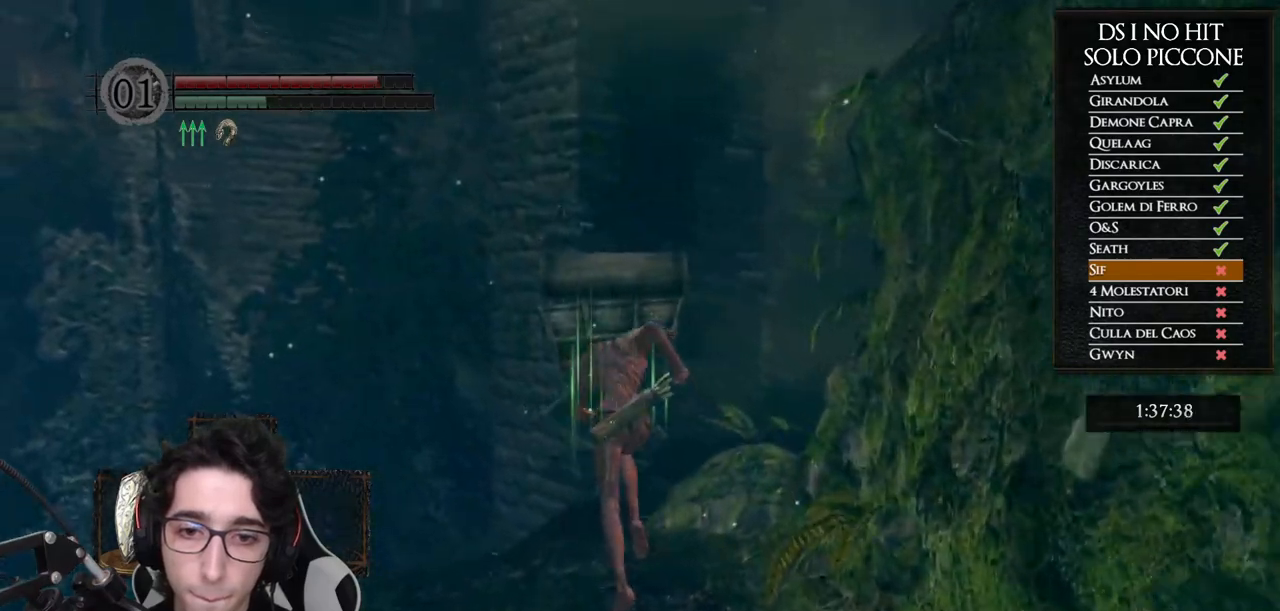
{"buttons": [], "left_stick": "up-right", "right_stick": "center", "events": [[400, "left_stick", "up-right"], [467, "B", "up"]]}
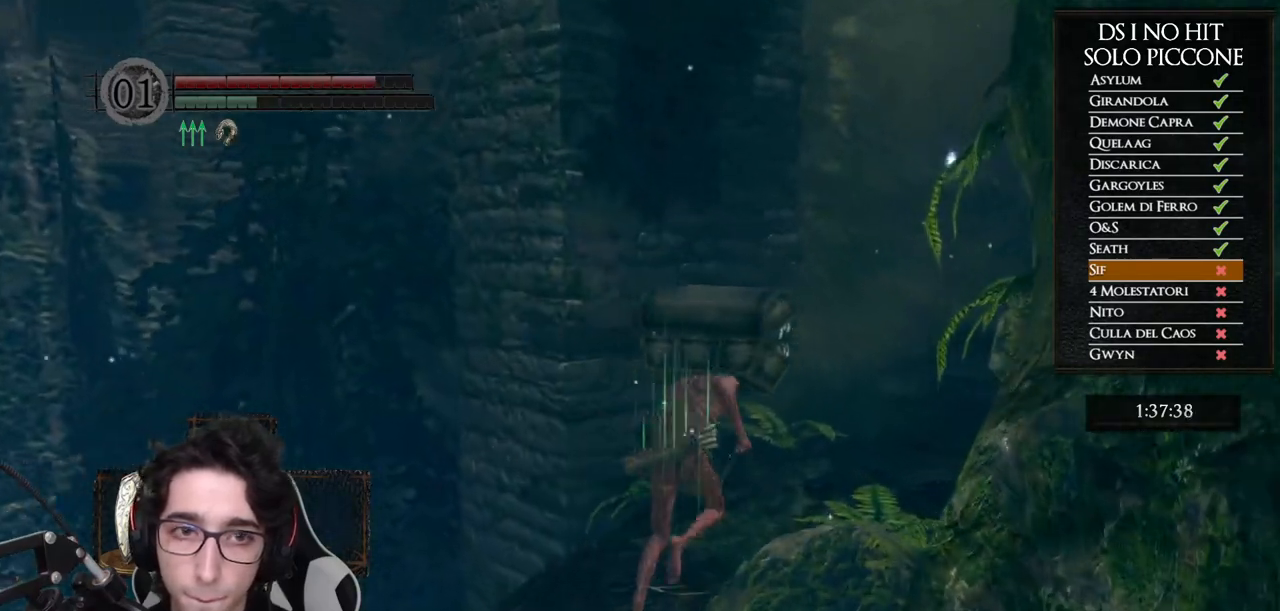
{"buttons": [], "left_stick": "up", "right_stick": "right", "events": [[100, "right_stick", "right"], [233, "left_stick", "up"]]}
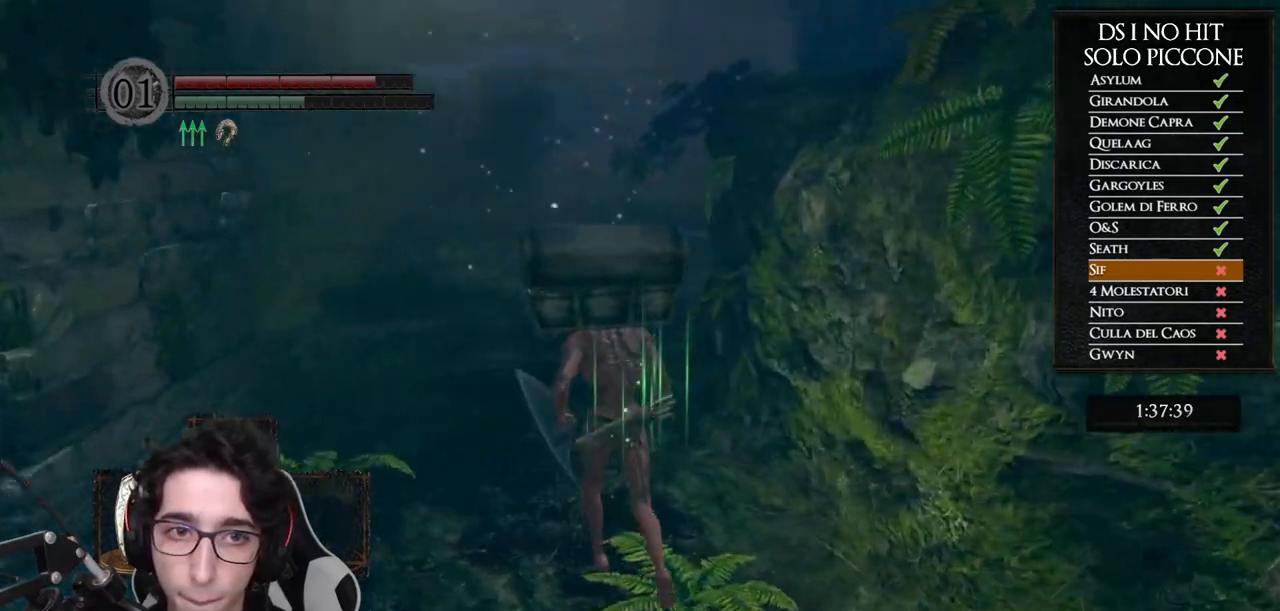
{"buttons": ["B"], "left_stick": "up", "right_stick": "center", "events": [[167, "right_stick", "center"], [267, "B", "down"]]}
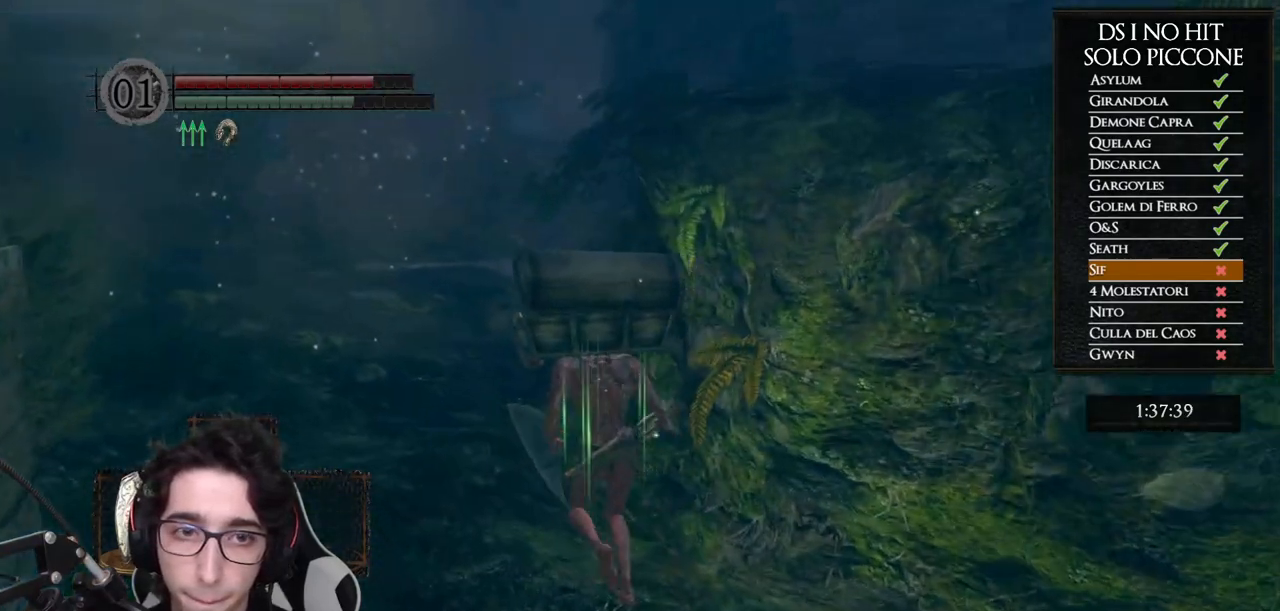
{"buttons": ["B"], "left_stick": "up", "right_stick": "center", "events": []}
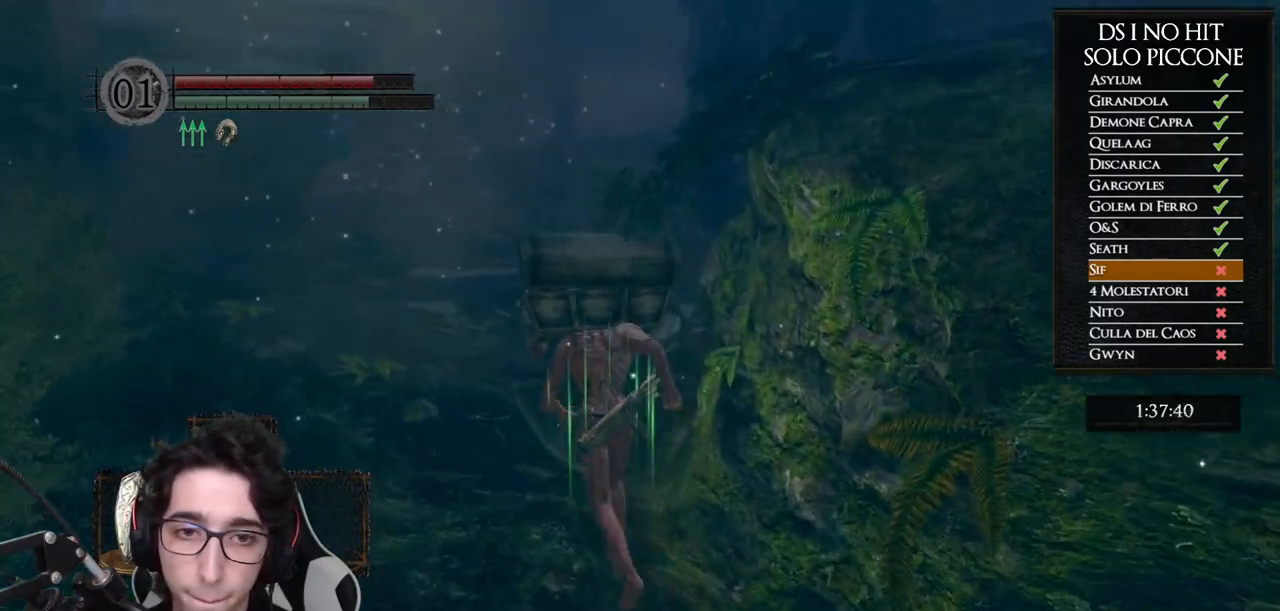
{"buttons": ["B"], "left_stick": "up", "right_stick": "center", "events": []}
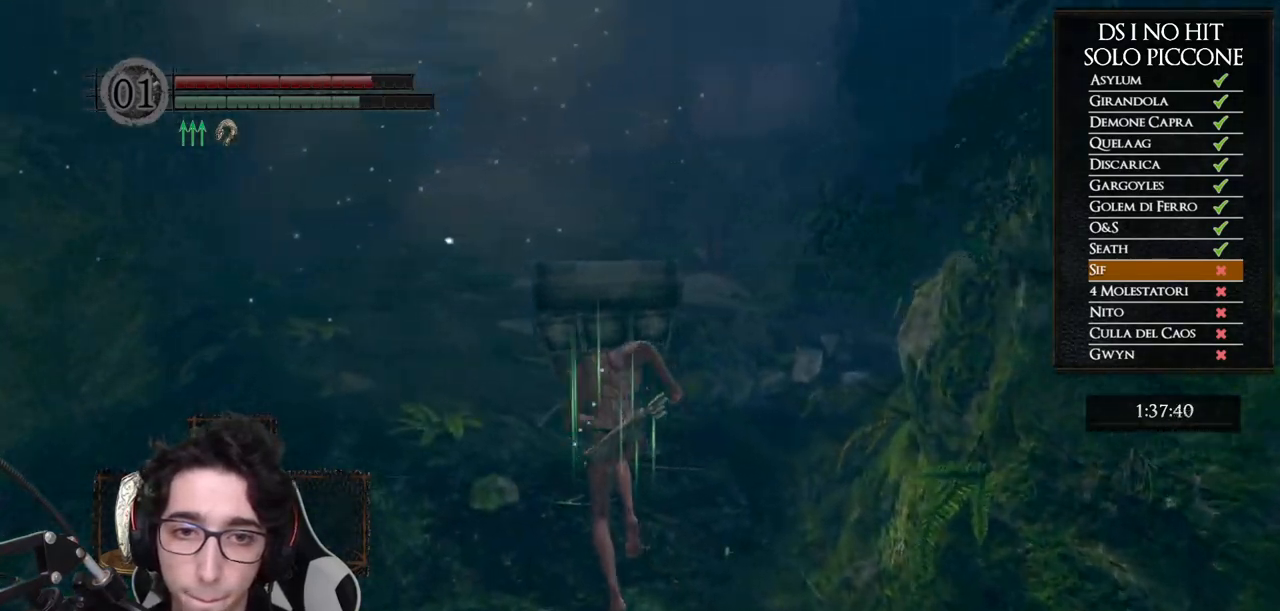
{"buttons": ["B"], "left_stick": "up", "right_stick": "center", "events": []}
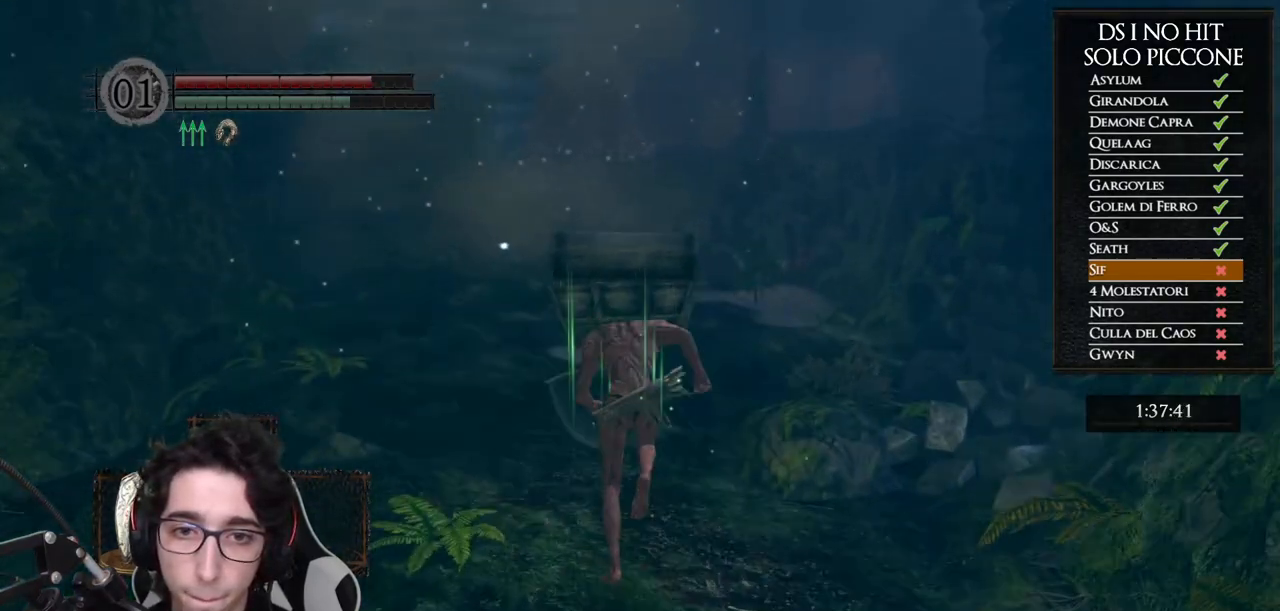
{"buttons": ["B"], "left_stick": "up", "right_stick": "center", "events": []}
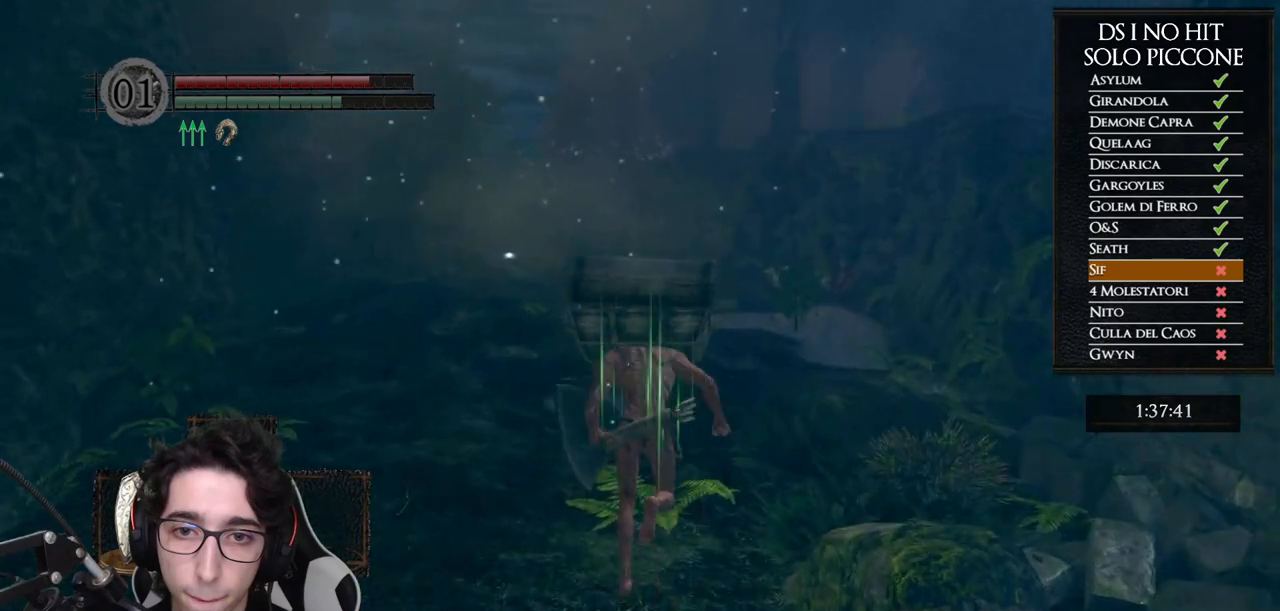
{"buttons": ["B"], "left_stick": "up", "right_stick": "center", "events": []}
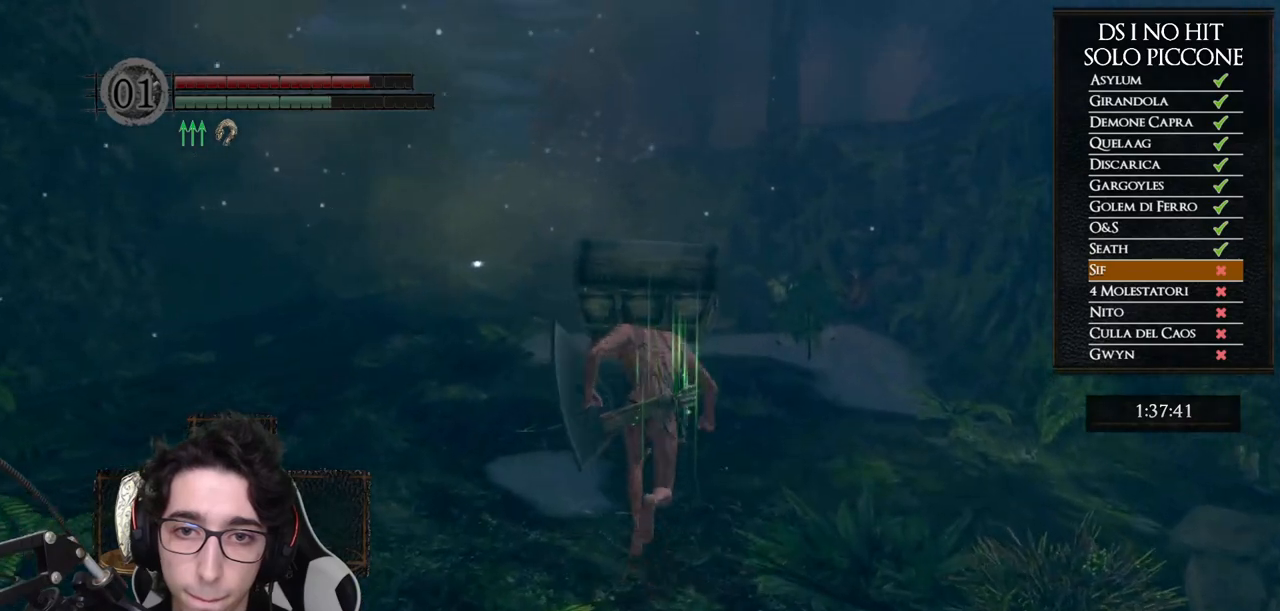
{"buttons": ["B"], "left_stick": "up", "right_stick": "center", "events": []}
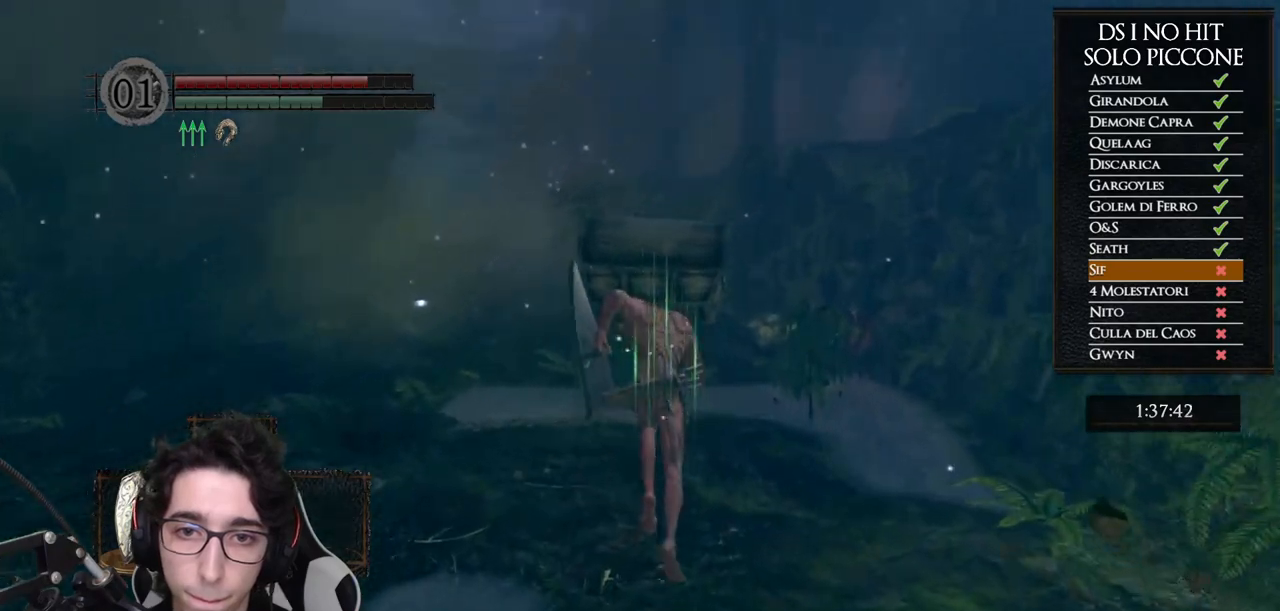
{"buttons": ["B"], "left_stick": "up", "right_stick": "center", "events": []}
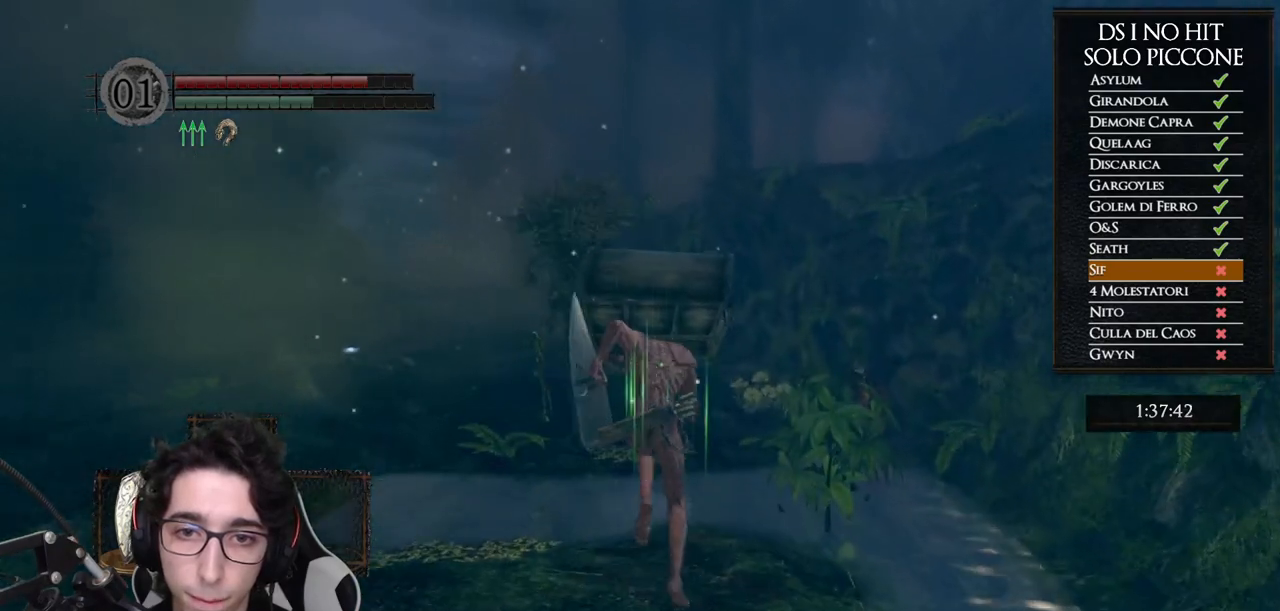
{"buttons": ["B"], "left_stick": "up", "right_stick": "center", "events": []}
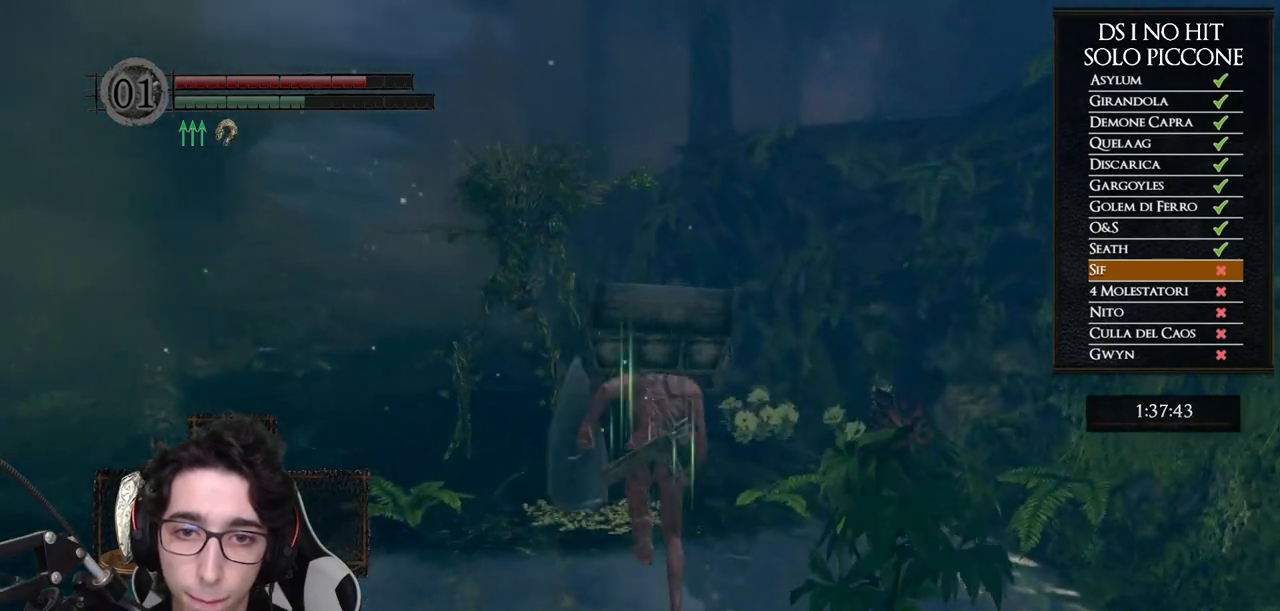
{"buttons": ["B"], "left_stick": "up", "right_stick": "center", "events": []}
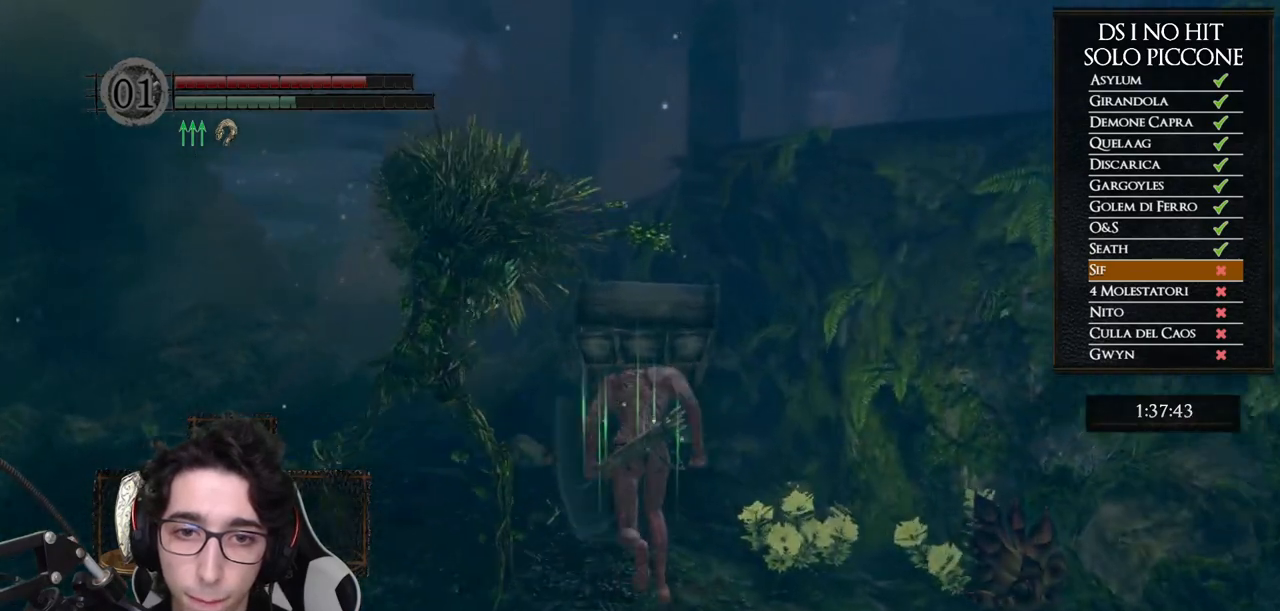
{"buttons": ["B"], "left_stick": "up", "right_stick": "center", "events": []}
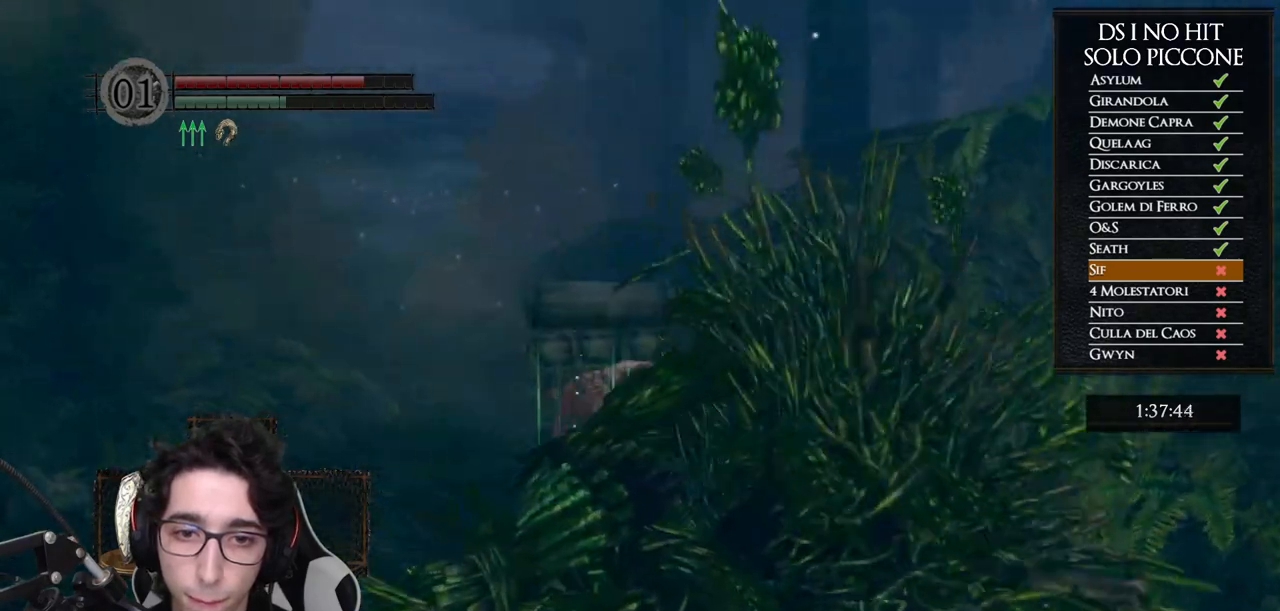
{"buttons": ["B"], "left_stick": "up", "right_stick": "center", "events": []}
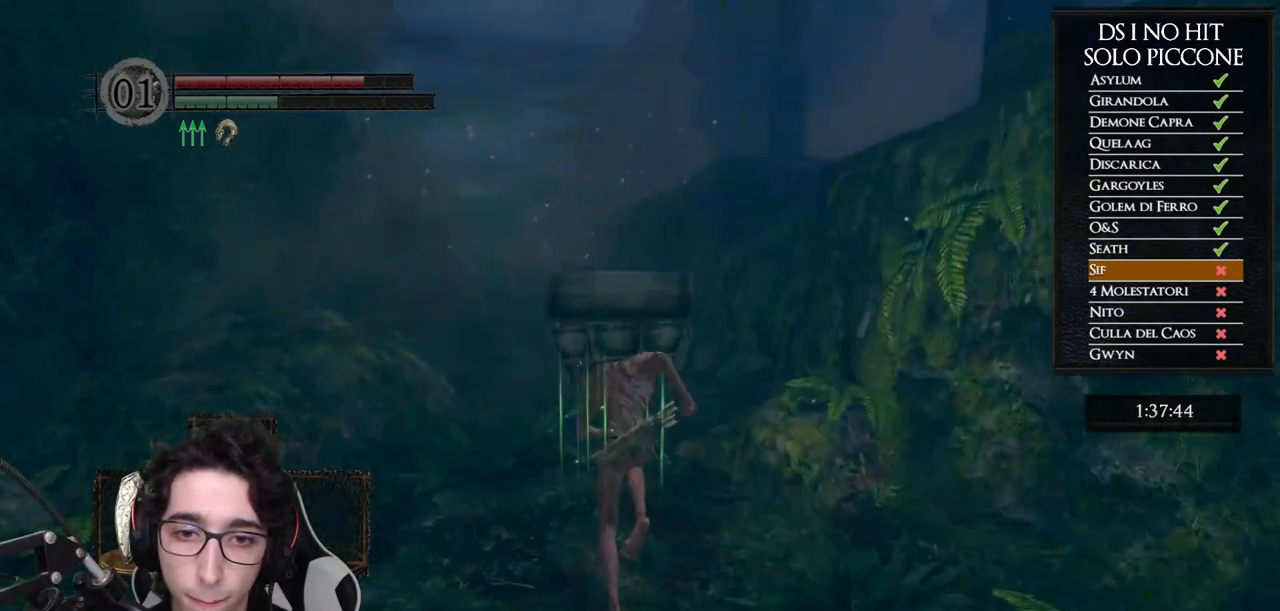
{"buttons": ["B"], "left_stick": "up", "right_stick": "center", "events": []}
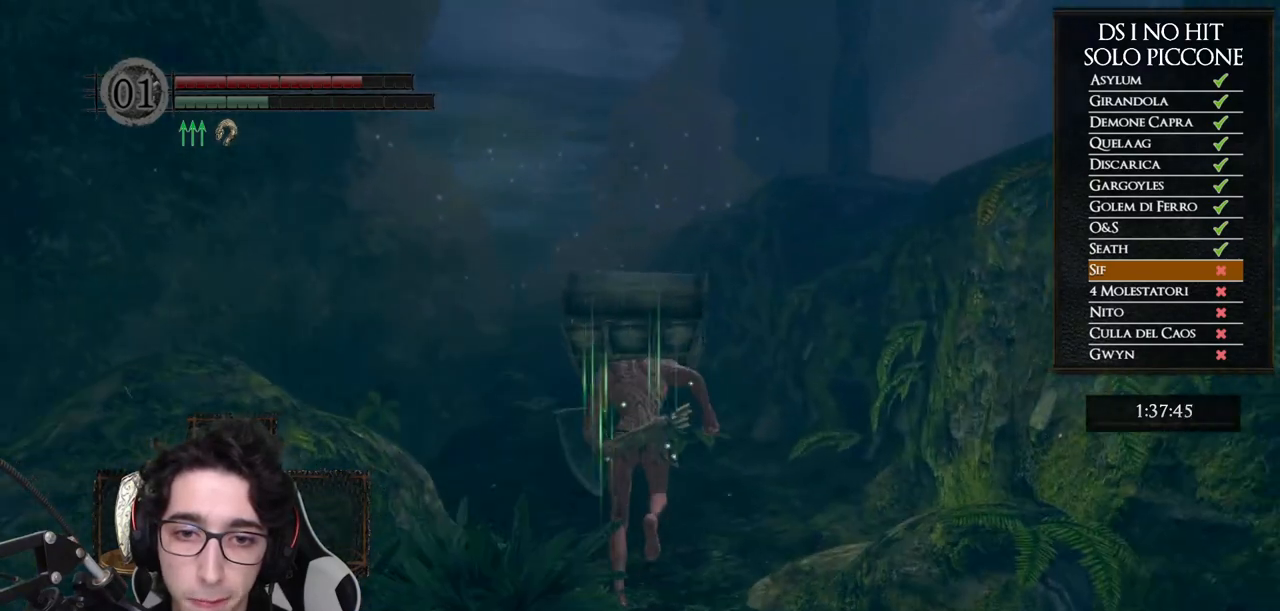
{"buttons": ["B"], "left_stick": "up", "right_stick": "center", "events": []}
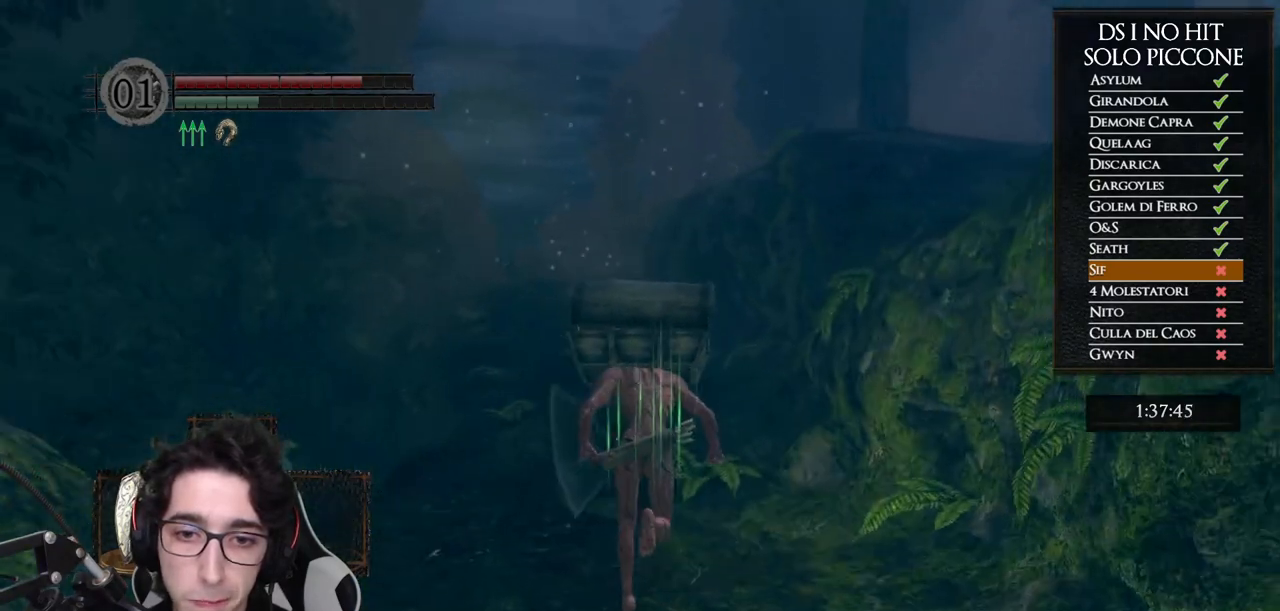
{"buttons": ["B"], "left_stick": "up", "right_stick": "center", "events": []}
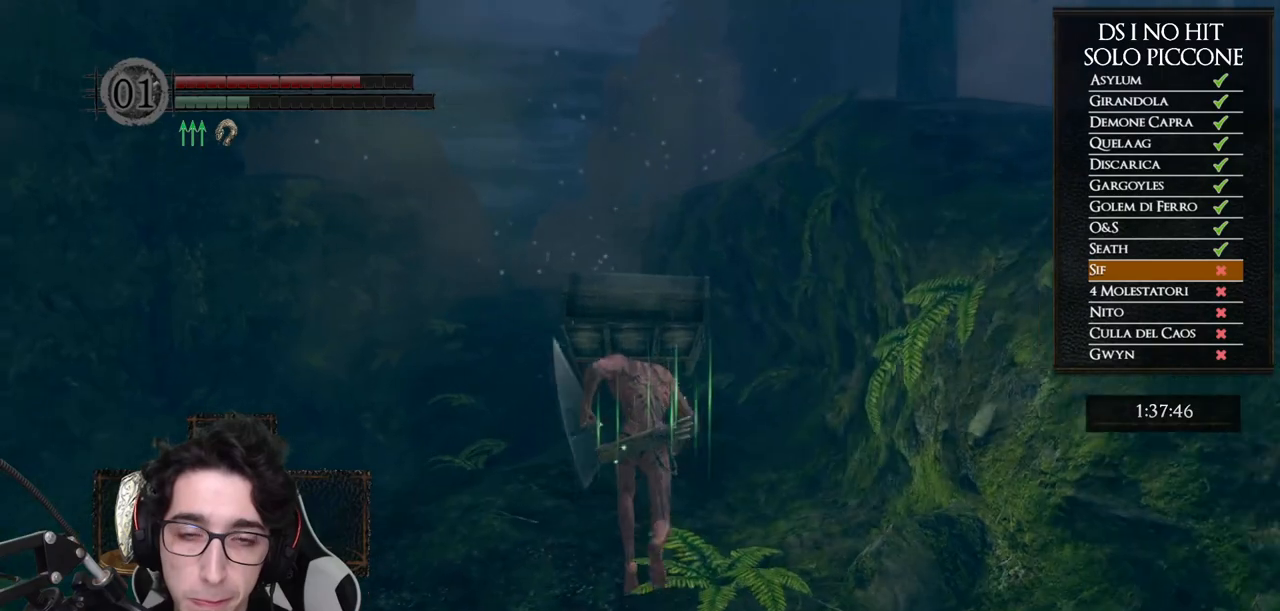
{"buttons": ["B"], "left_stick": "up", "right_stick": "center", "events": []}
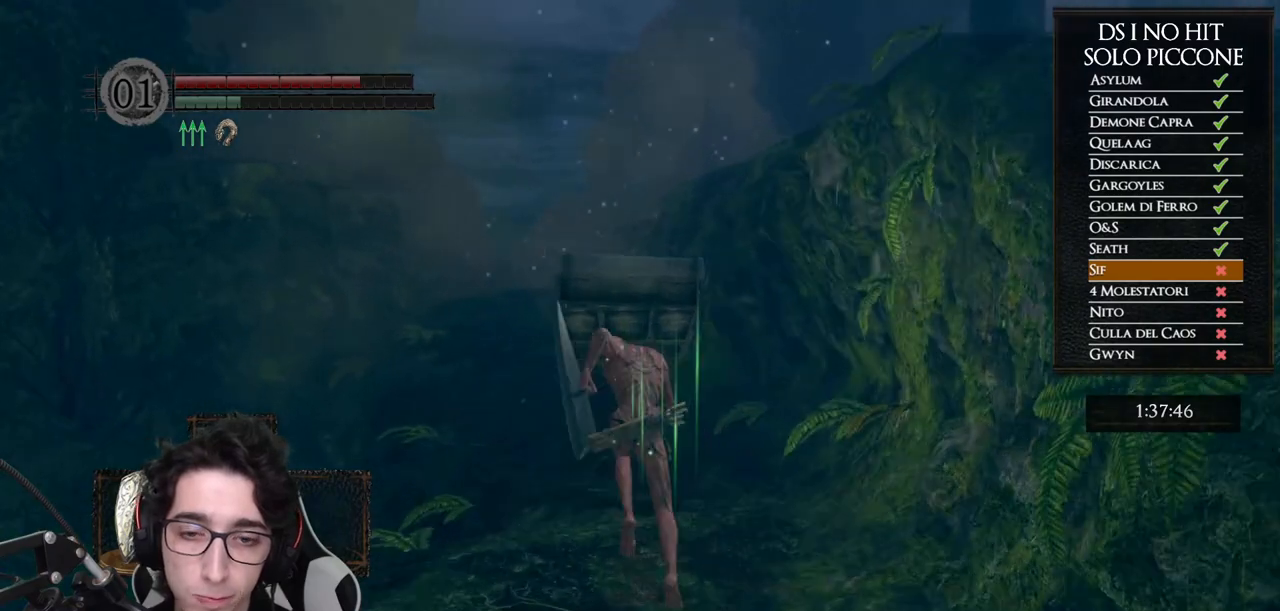
{"buttons": ["B"], "left_stick": "up", "right_stick": "center", "events": []}